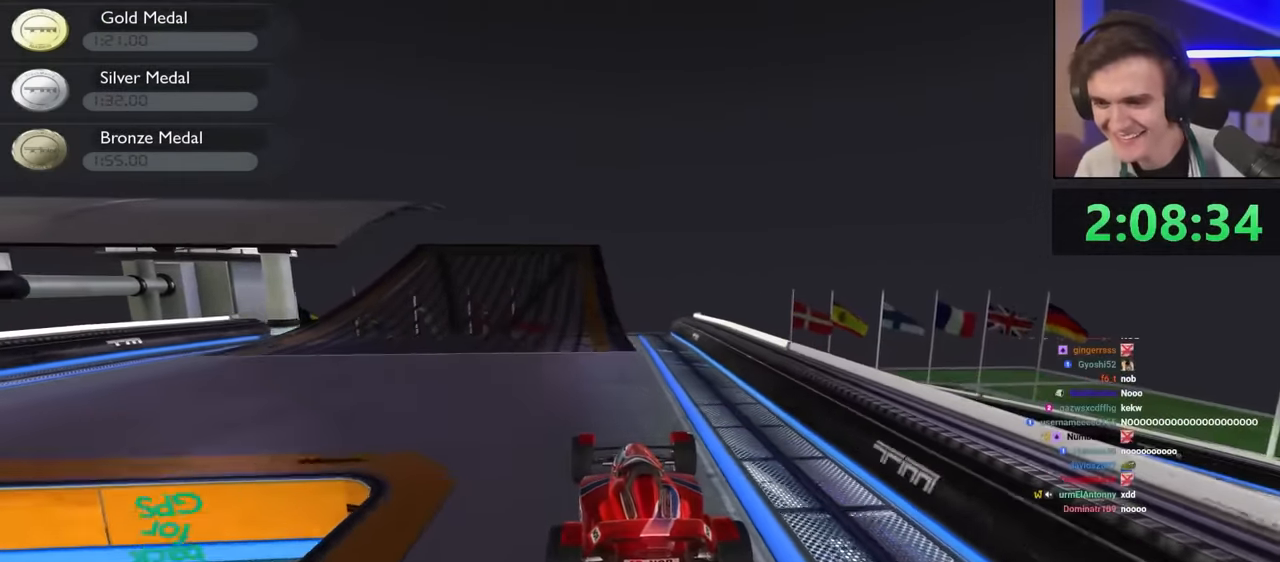
Gameplay with keyboard; each line is a JSON object with the keys held at the frame after it. "events" lists presses ("down") and releases ("up") of "brake", "down", "left", "right" and "up" between this image and that frame as [ms after this image, input, new state], when the widget could be followed in between. No other keys are recorded. Mouse input is not recorded. Key names are as the overlay labels them; some are game actions (e.g. jump) rather than physical keys.
{"keys": ["left", "up"], "events": [[167, "left", "down"], [267, "left", "up"], [334, "left", "down"]]}
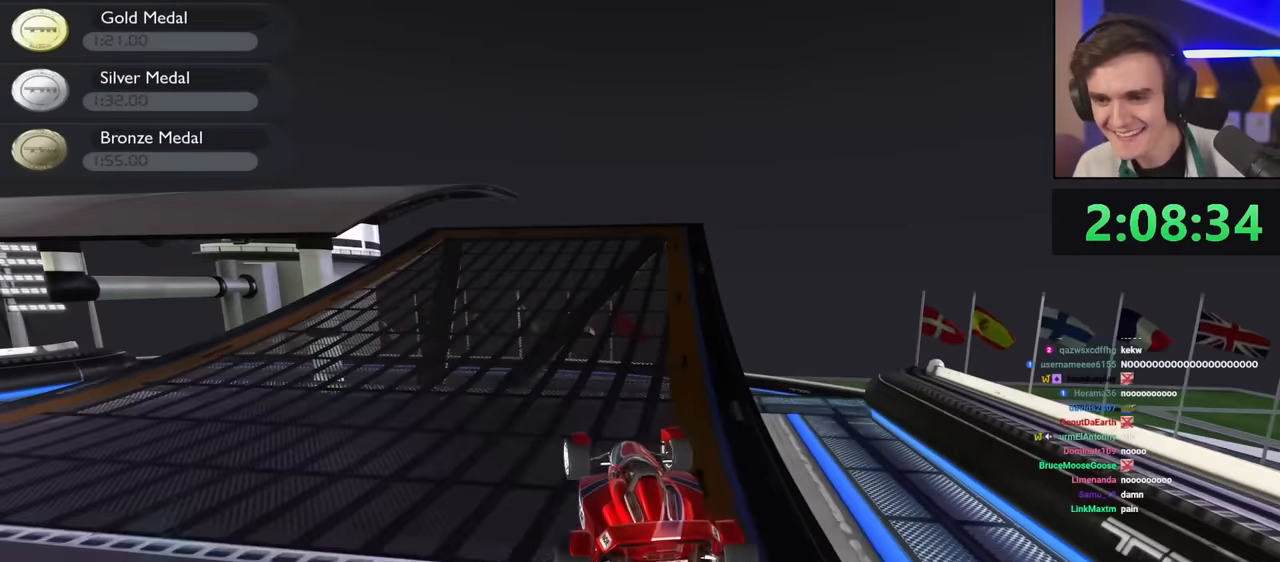
{"keys": ["up"], "events": [[267, "left", "up"], [367, "left", "down"], [500, "left", "up"]]}
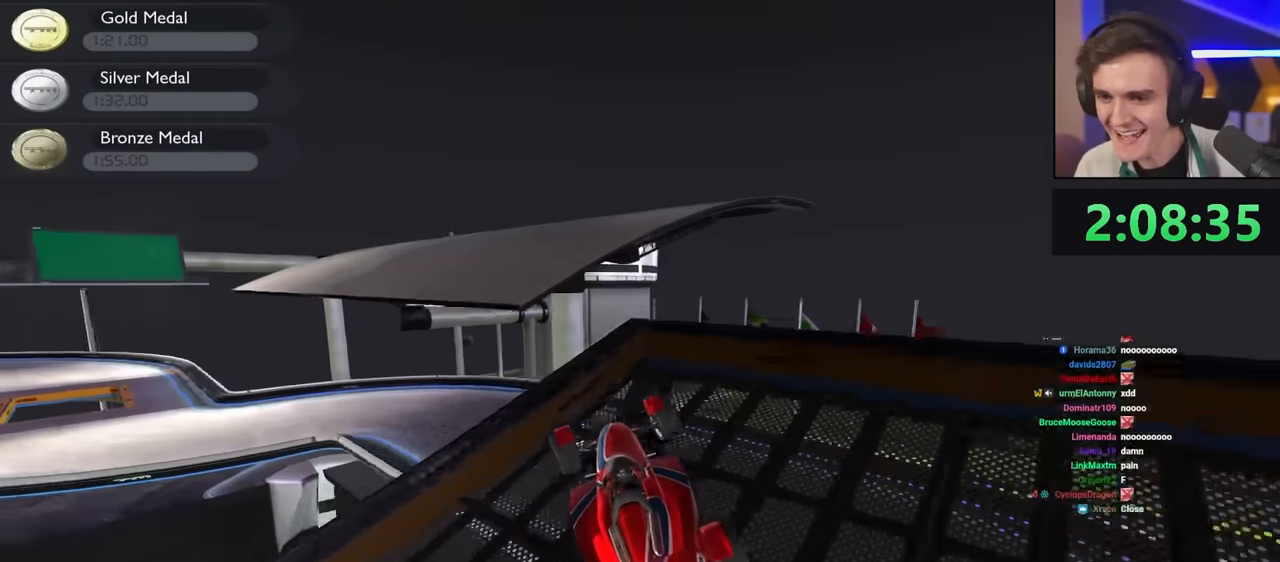
{"keys": ["left", "up"], "events": [[284, "left", "down"]]}
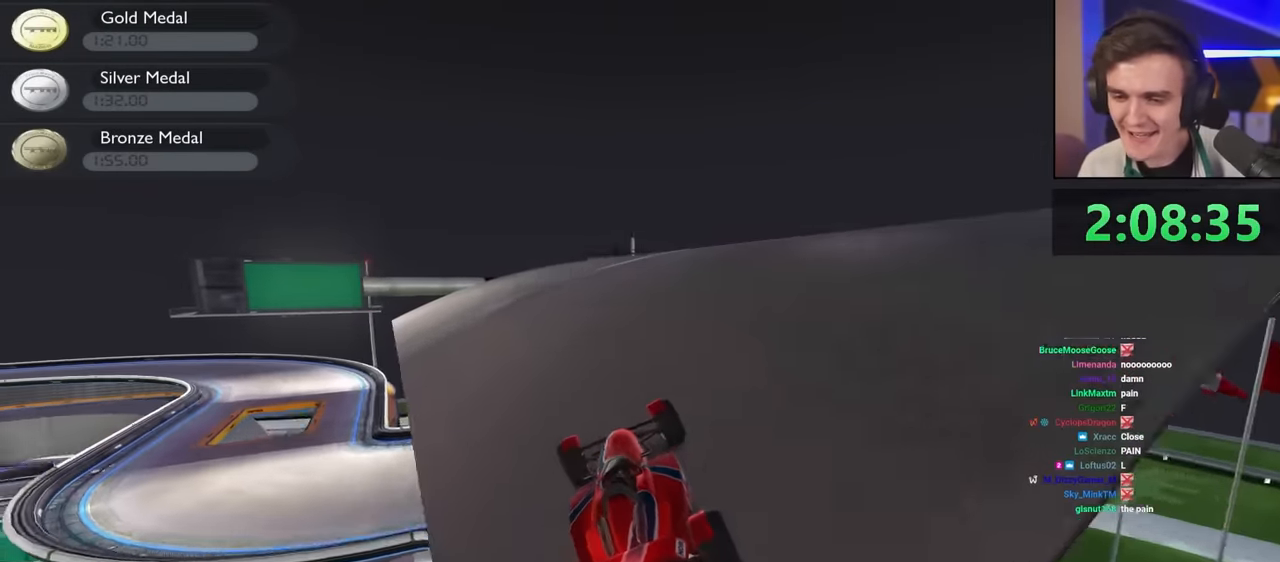
{"keys": ["left", "up"], "events": [[350, "left", "up"], [484, "left", "down"]]}
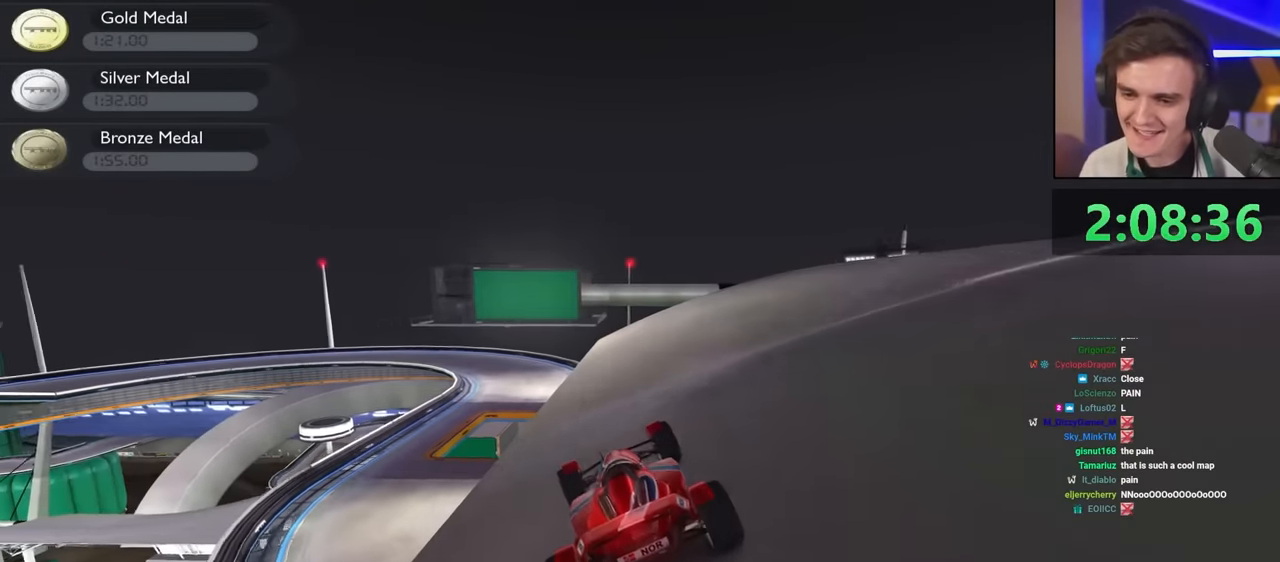
{"keys": ["up"], "events": [[34, "left", "up"], [317, "left", "down"], [350, "left", "up"]]}
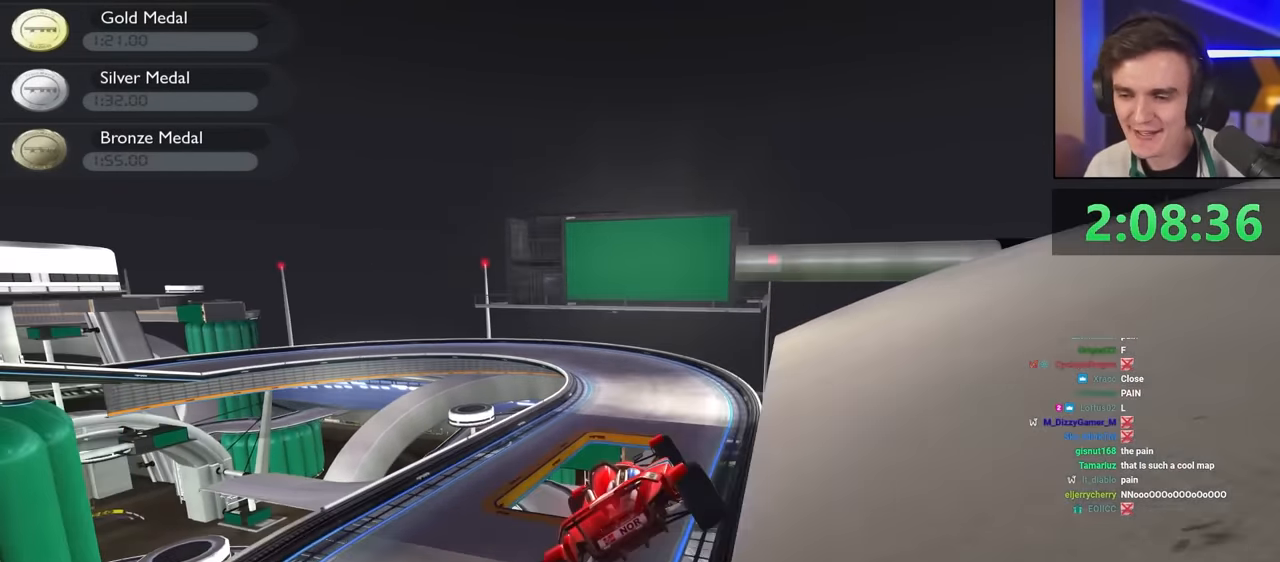
{"keys": ["left", "up"], "events": [[50, "right", "down"], [334, "left", "down"], [334, "right", "up"]]}
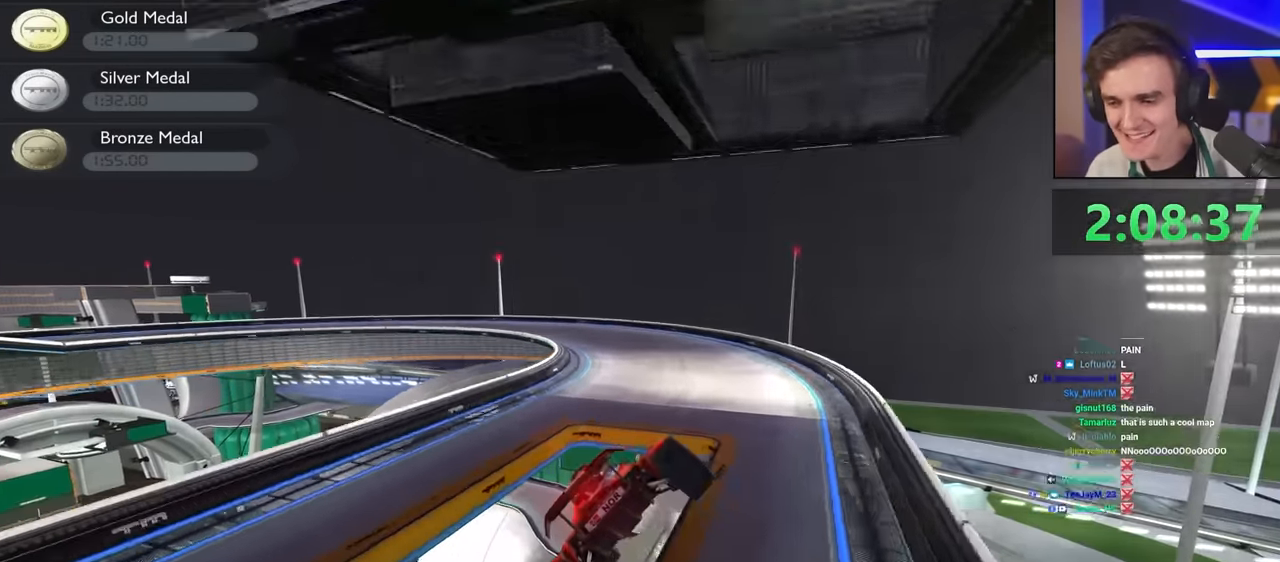
{"keys": ["left", "up"], "events": [[150, "brake", "down"], [200, "brake", "up"]]}
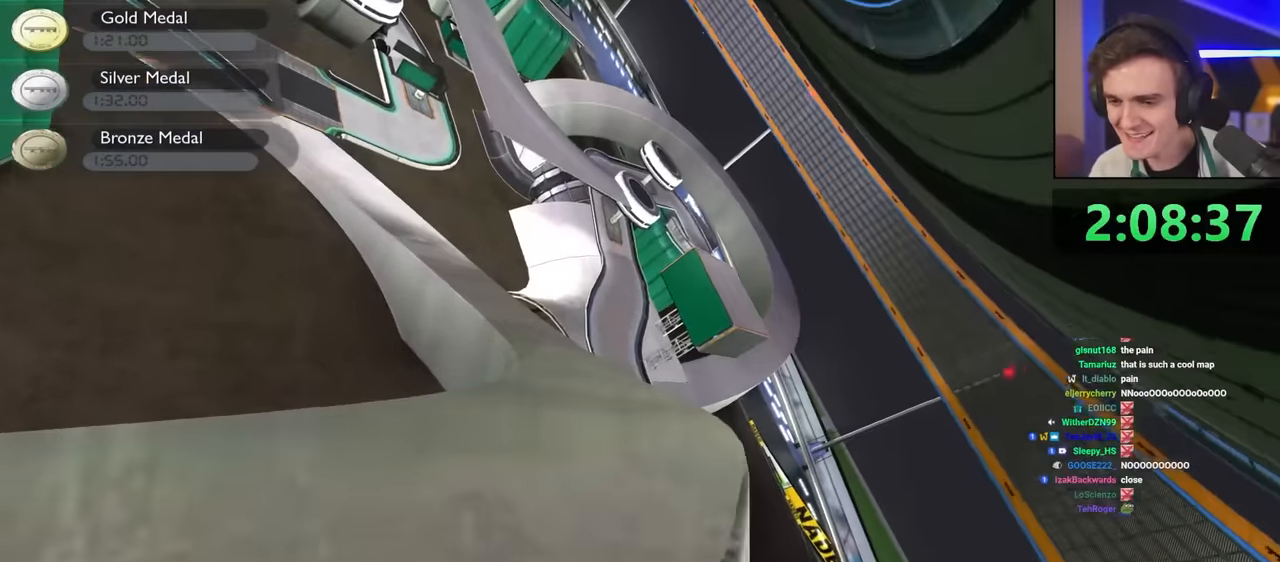
{"keys": ["left", "up"], "events": [[217, "left", "up"], [417, "left", "down"]]}
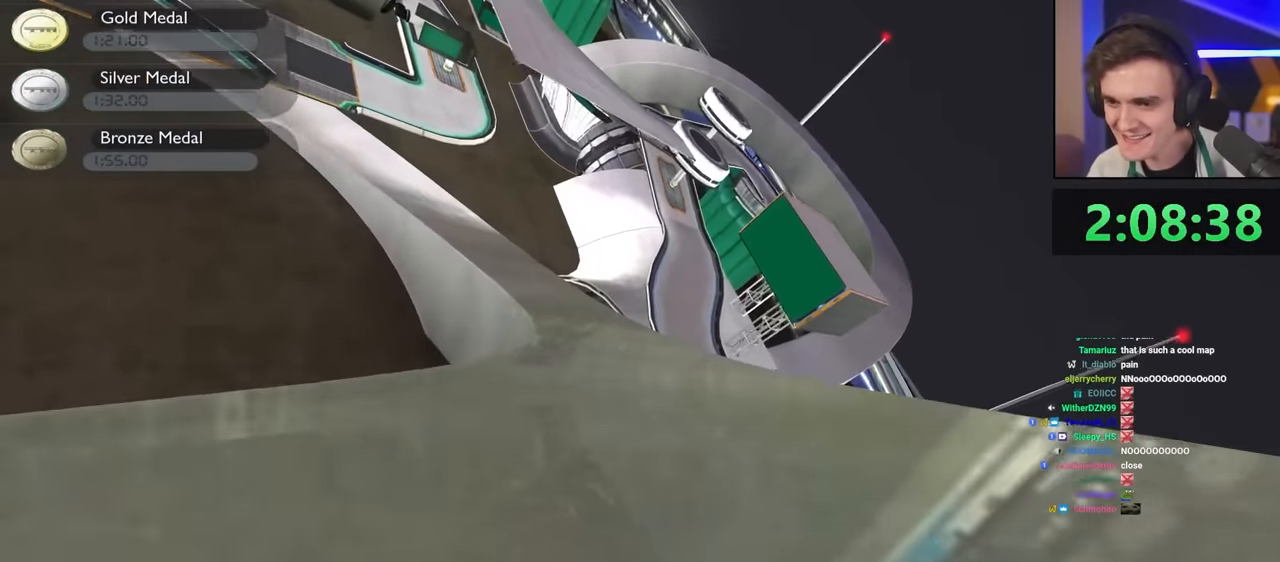
{"keys": ["right", "up"], "events": [[50, "left", "up"], [184, "left", "down"], [234, "left", "up"], [417, "right", "down"]]}
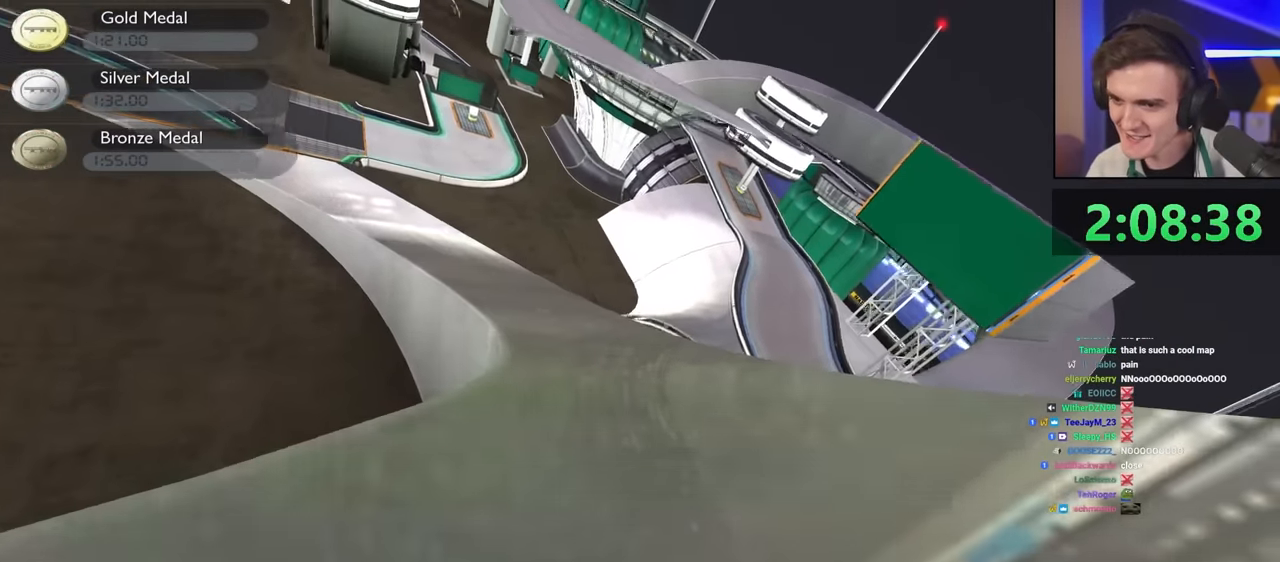
{"keys": ["up"], "events": [[67, "right", "up"], [200, "right", "down"], [300, "right", "up"]]}
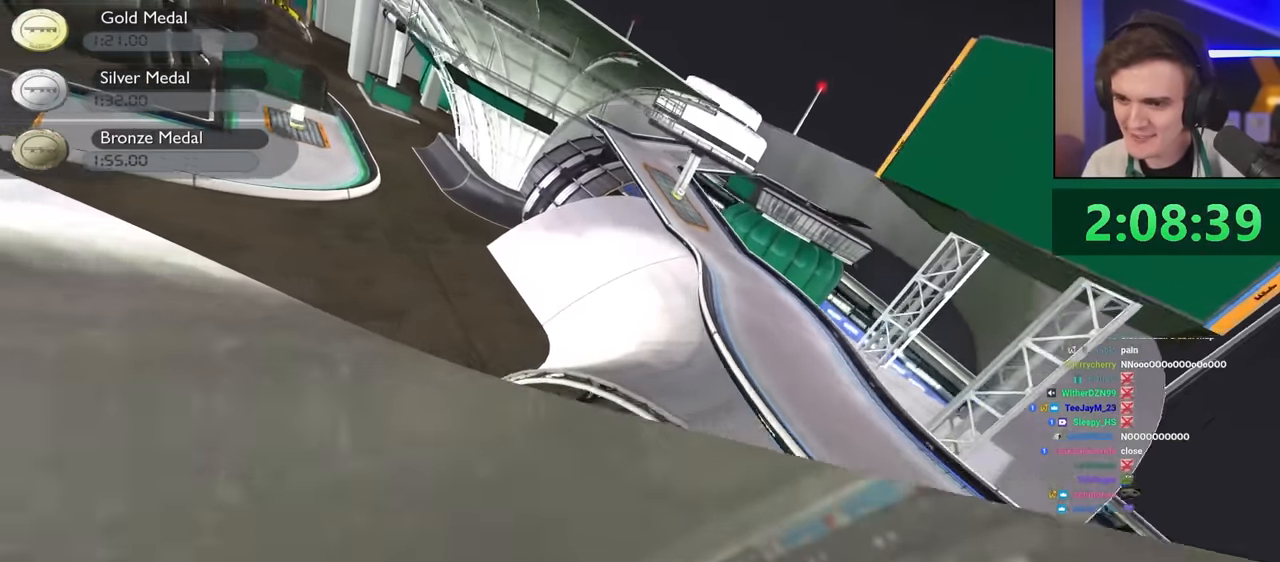
{"keys": ["up"], "events": [[34, "left", "down"], [217, "left", "up"]]}
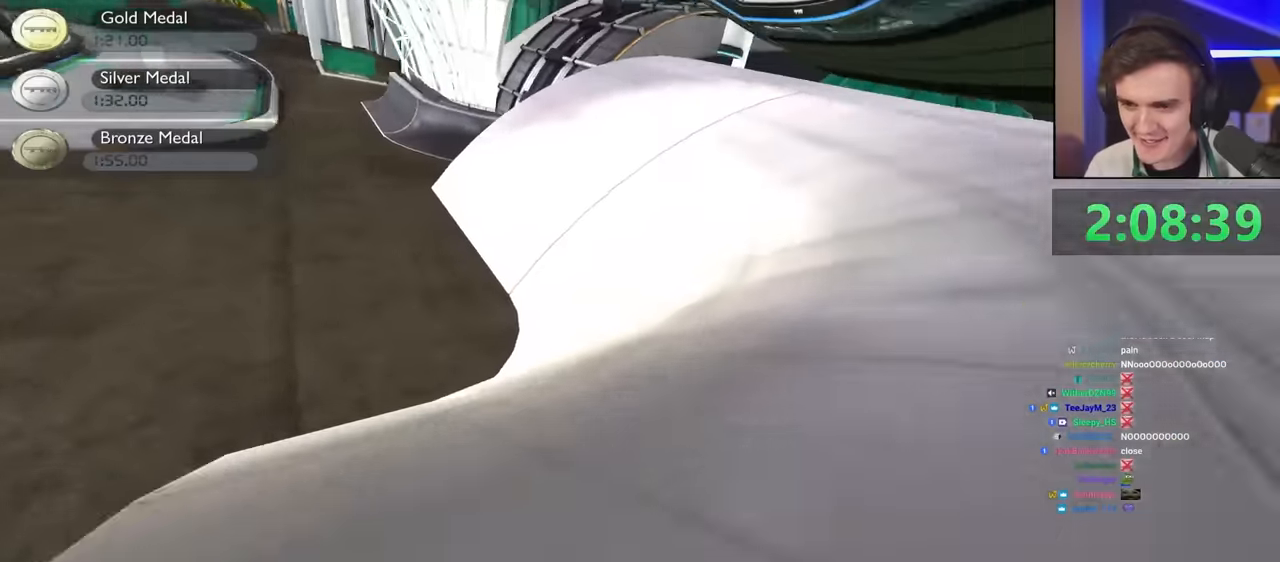
{"keys": ["left", "up"], "events": [[100, "left", "down"], [283, "left", "up"], [366, "left", "down"]]}
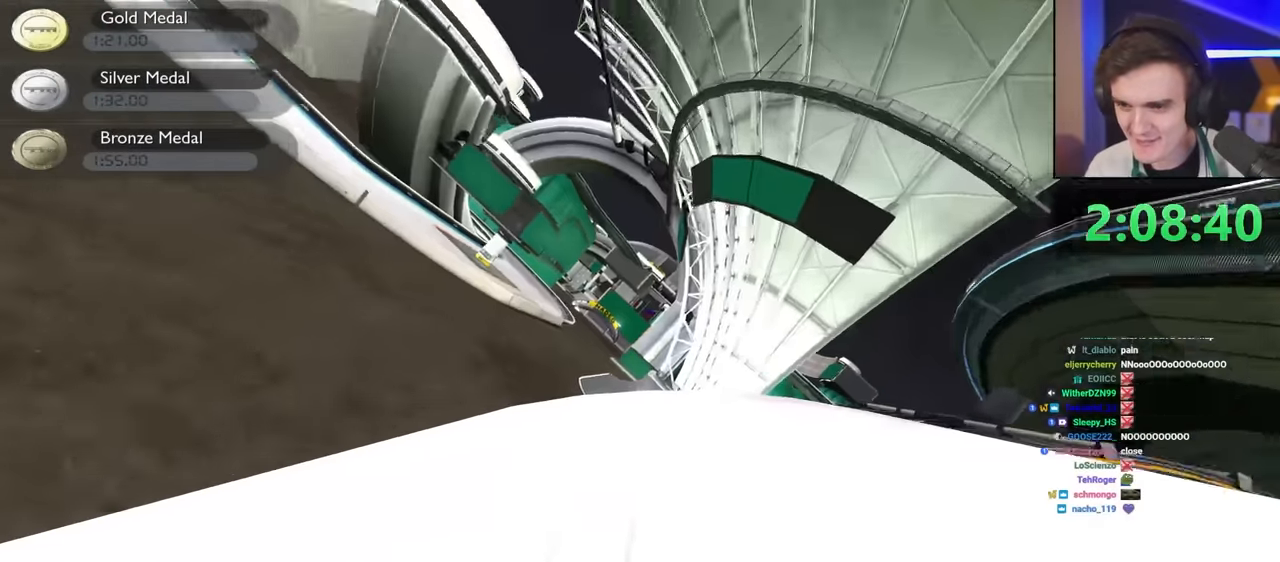
{"keys": ["right", "up"], "events": [[16, "left", "up"], [200, "left", "down"], [250, "left", "up"], [383, "right", "down"]]}
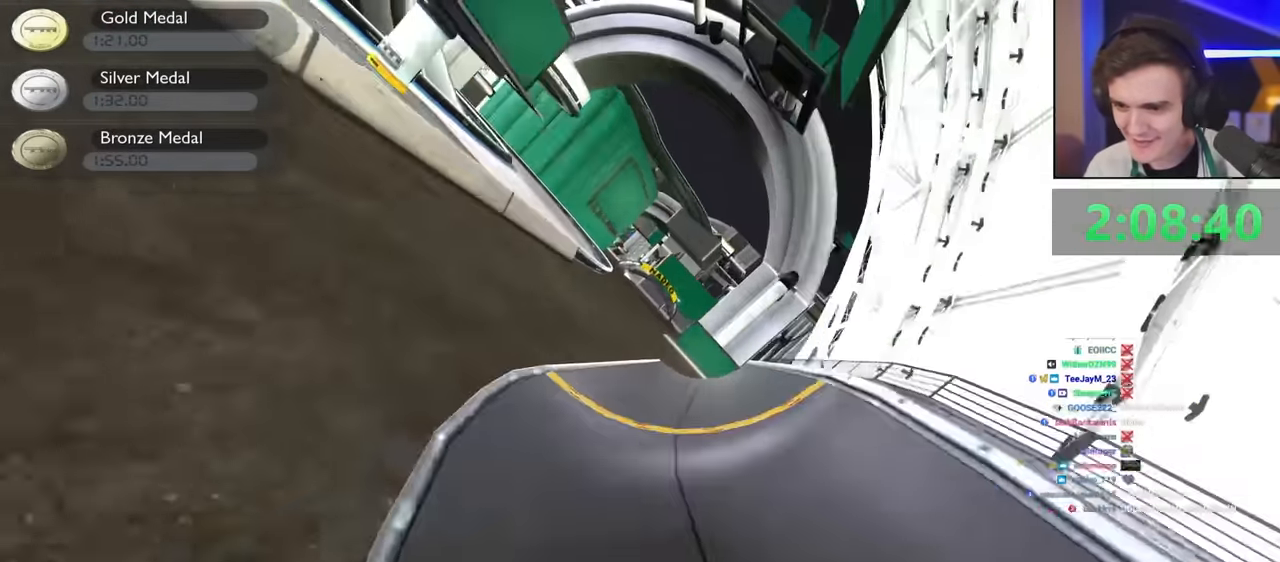
{"keys": ["up"], "events": [[33, "right", "up"], [83, "left", "down"], [216, "left", "up"], [366, "left", "down"], [450, "left", "up"]]}
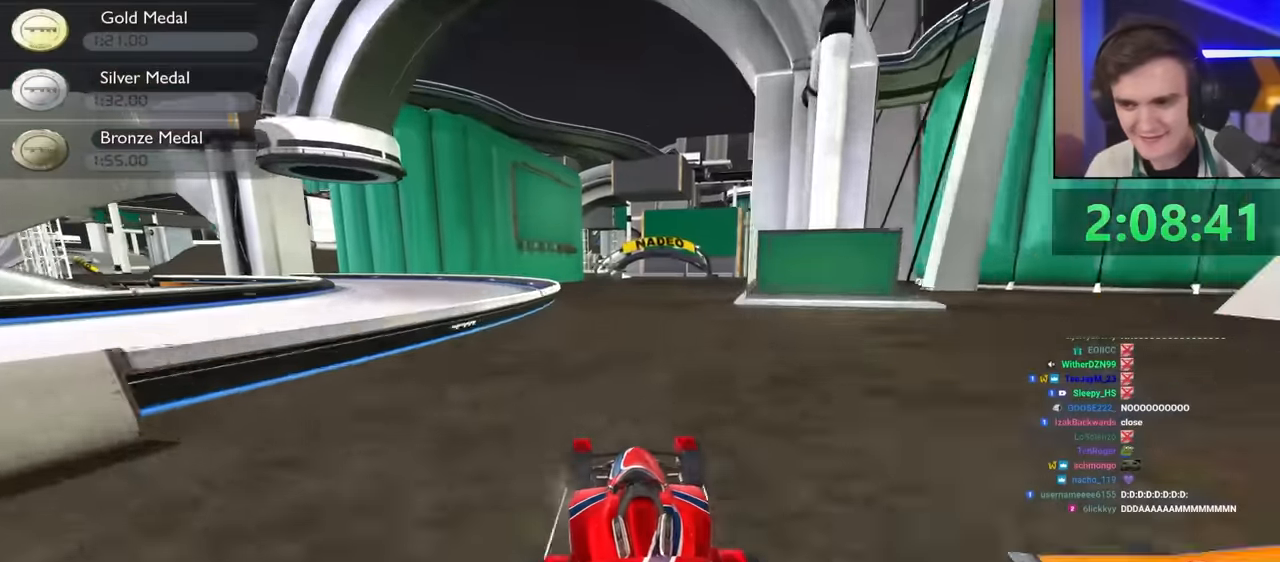
{"keys": ["left", "up"], "events": [[133, "right", "down"], [333, "right", "up"], [466, "left", "down"]]}
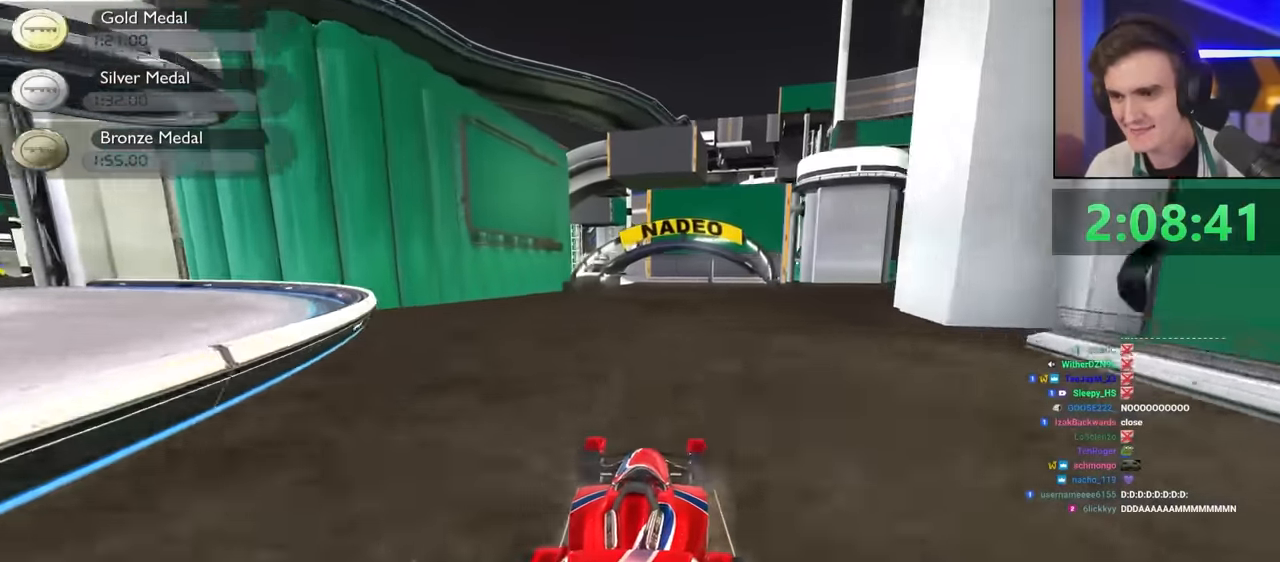
{"keys": ["right", "up"], "events": [[100, "left", "up"], [433, "right", "down"]]}
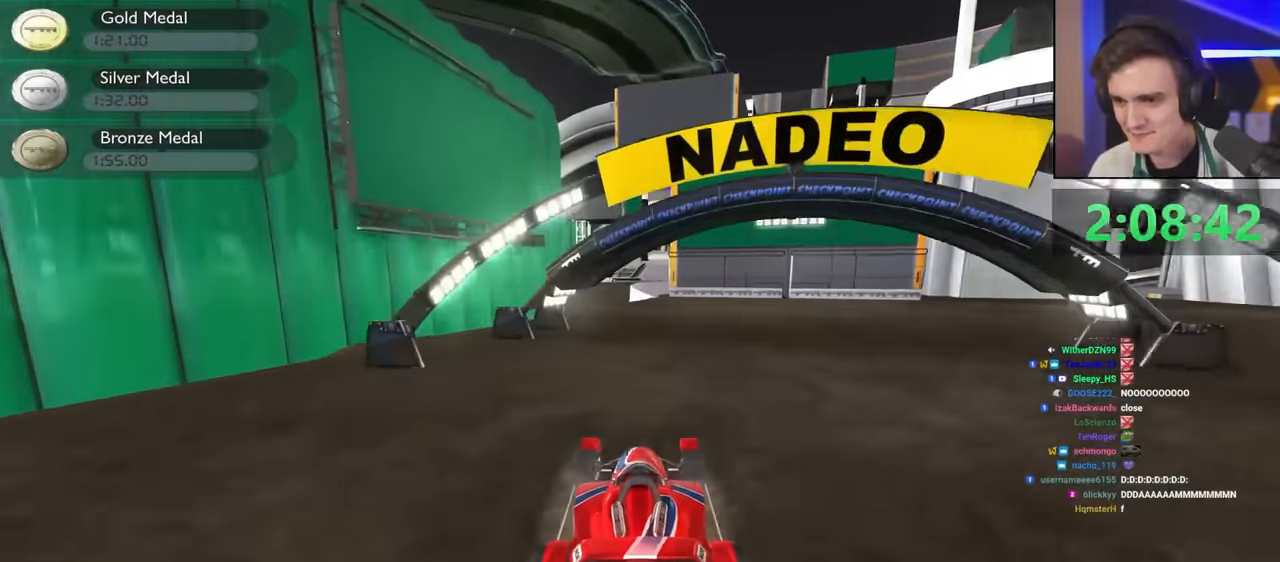
{"keys": ["up"], "events": [[83, "right", "up"], [133, "left", "down"], [266, "left", "up"], [366, "right", "down"], [400, "right", "up"]]}
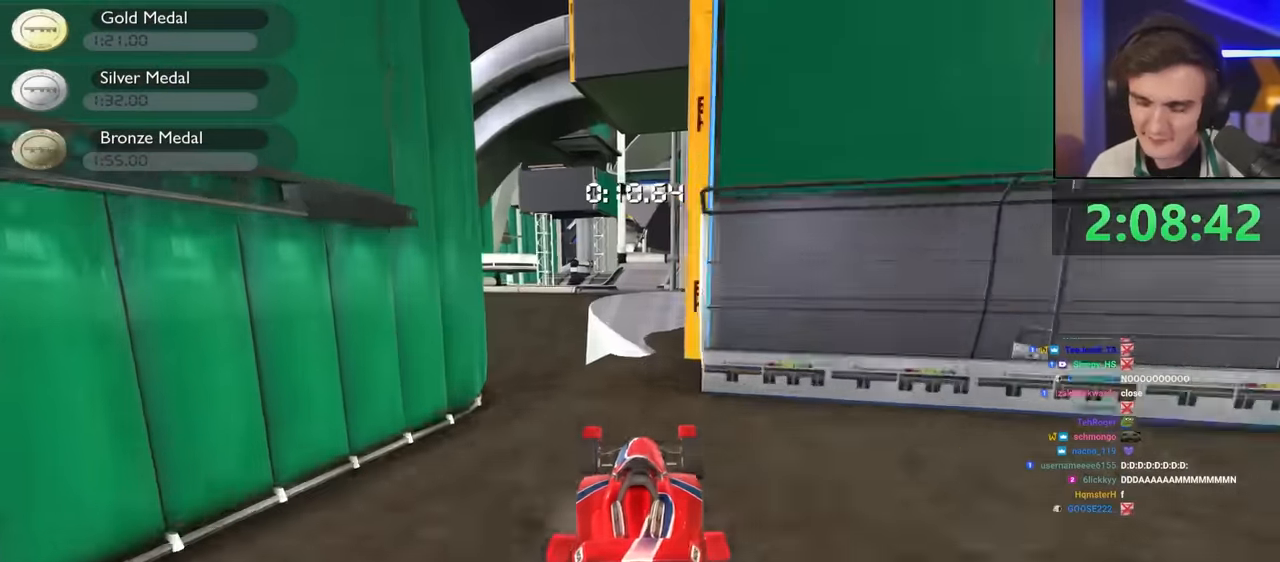
{"keys": ["up"], "events": []}
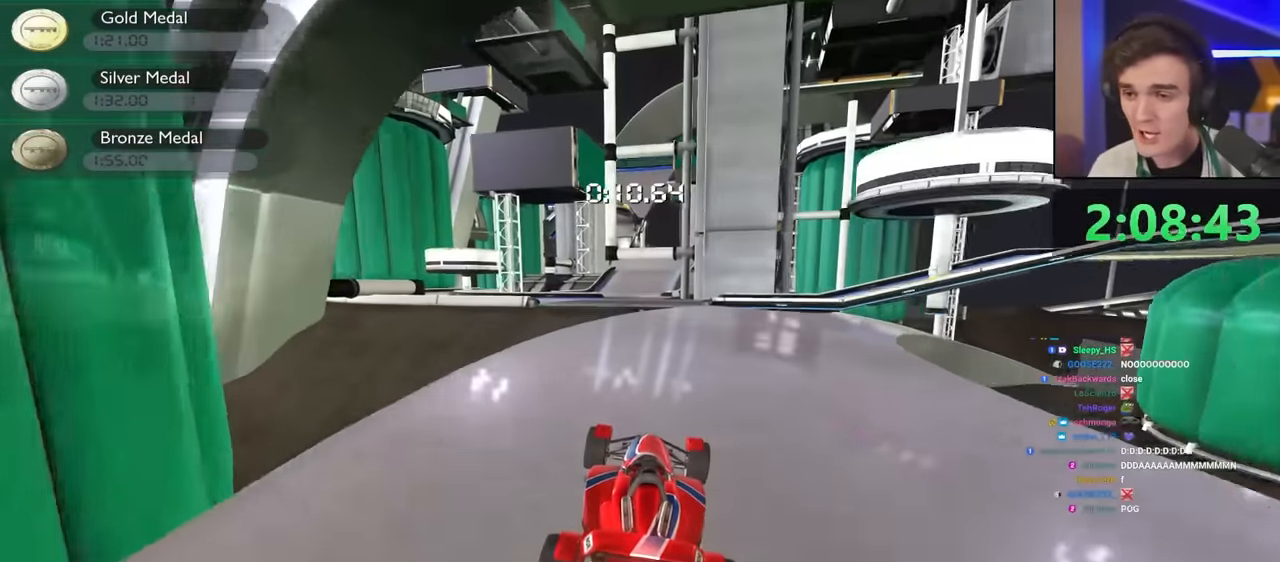
{"keys": ["up"], "events": [[150, "left", "down"], [250, "left", "up"], [350, "right", "down"], [383, "right", "up"]]}
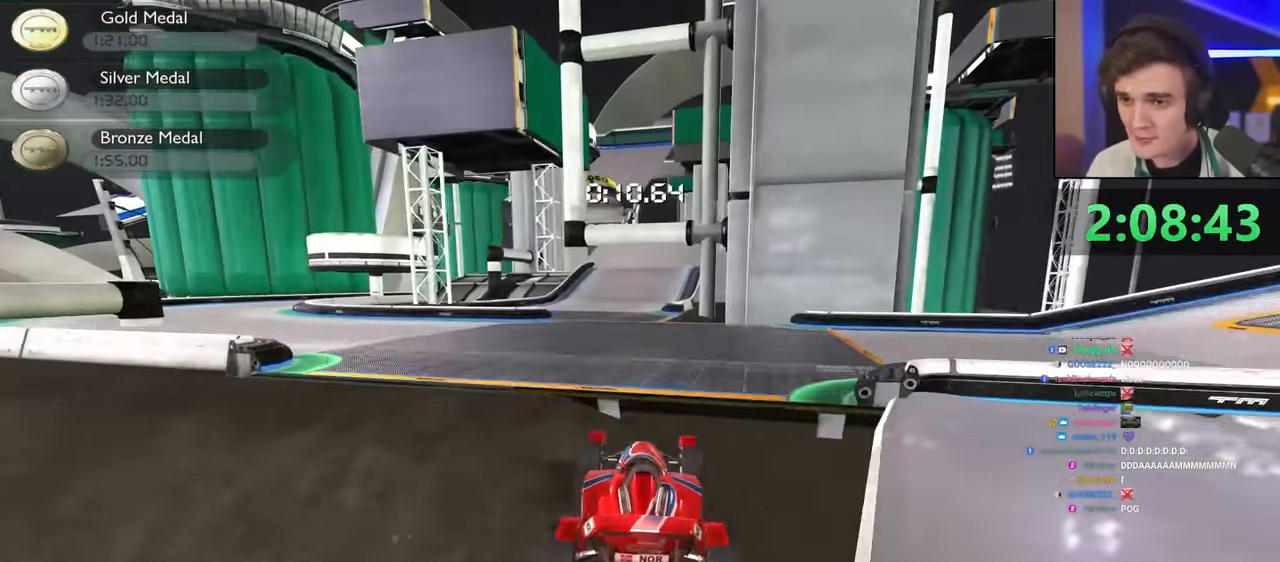
{"keys": ["up"], "events": [[316, "left", "down"], [450, "left", "up"]]}
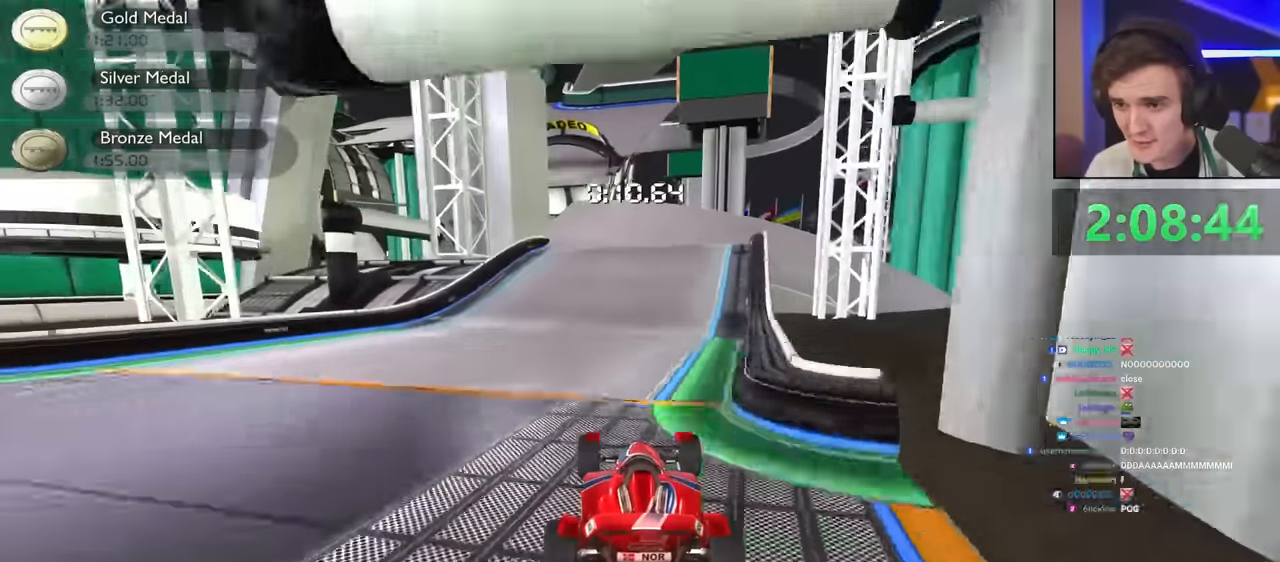
{"keys": ["up"], "events": [[150, "left", "down"], [200, "left", "up"]]}
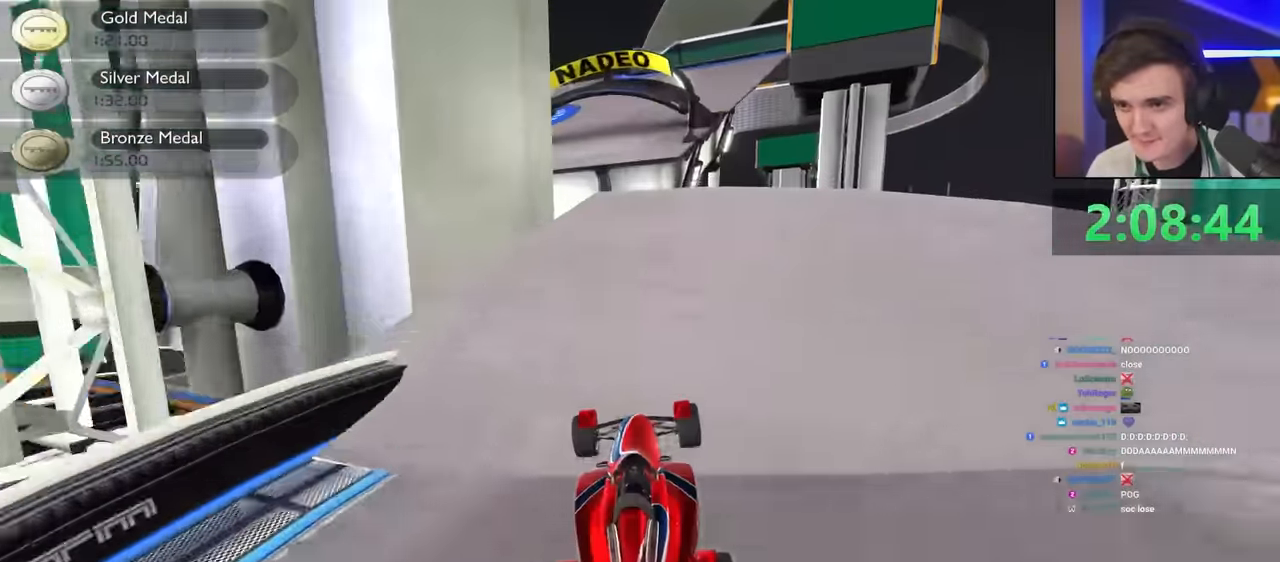
{"keys": ["up"], "events": []}
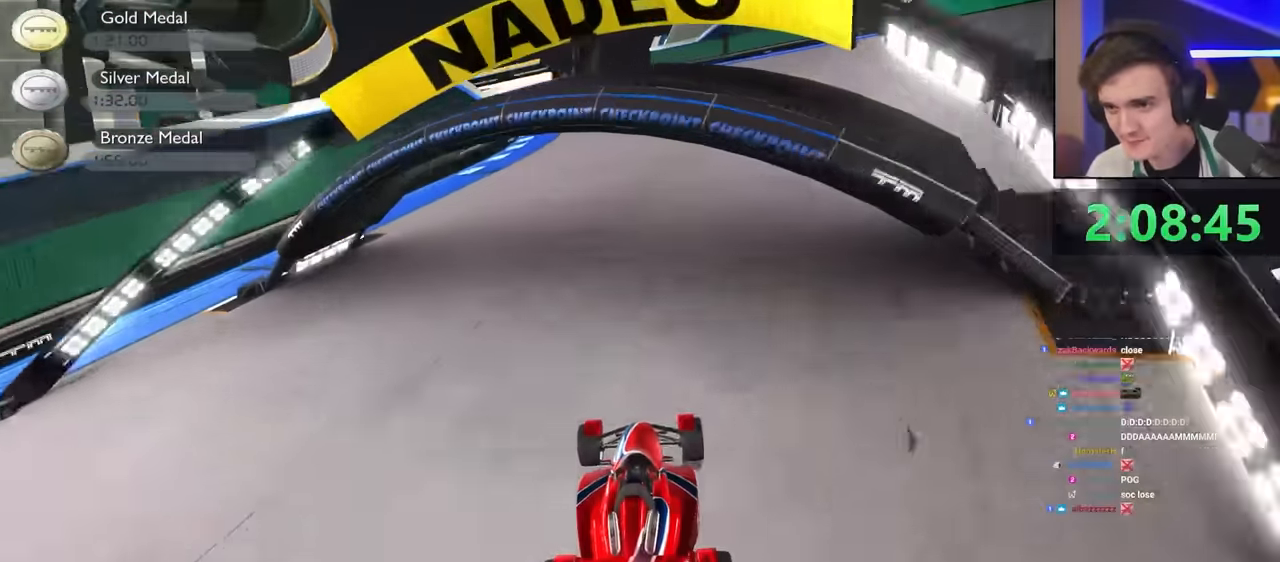
{"keys": ["left", "up"], "events": [[33, "left", "down"], [166, "left", "up"], [266, "left", "down"]]}
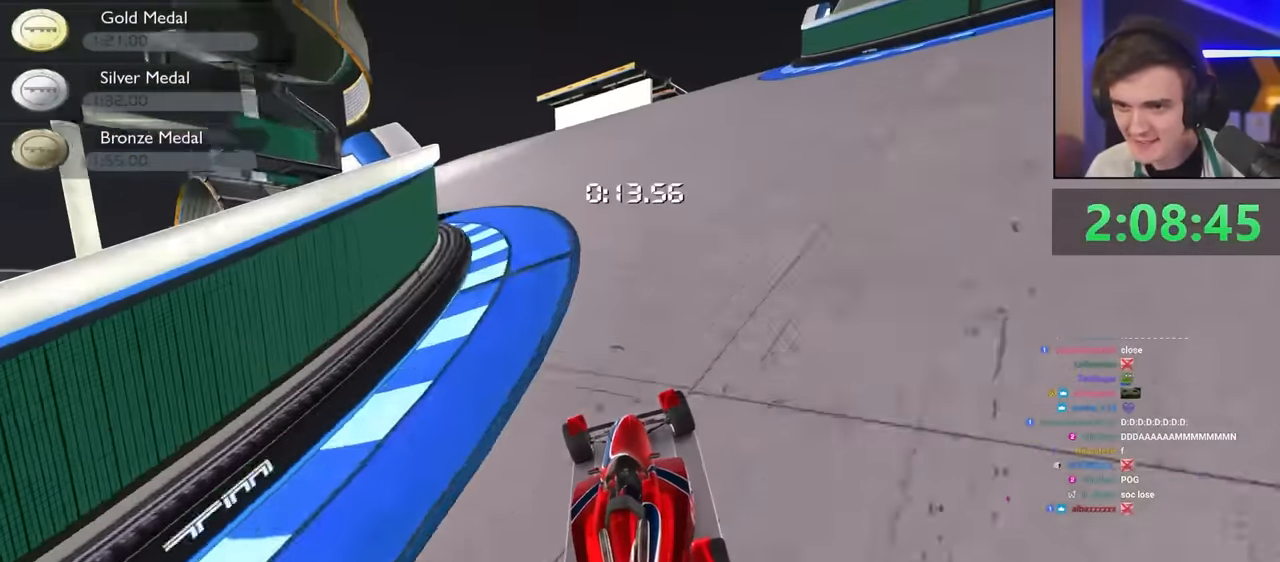
{"keys": ["up"], "events": [[200, "left", "up"], [333, "left", "down"], [466, "left", "up"]]}
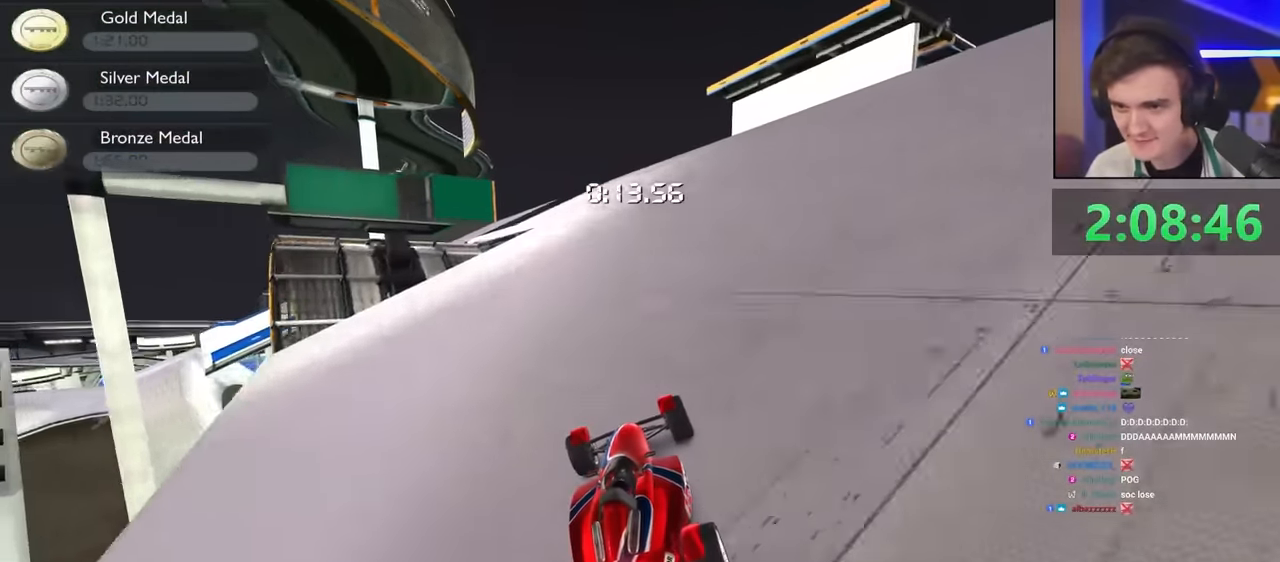
{"keys": ["left", "up"], "events": [[116, "left", "down"], [300, "left", "up"], [383, "left", "down"]]}
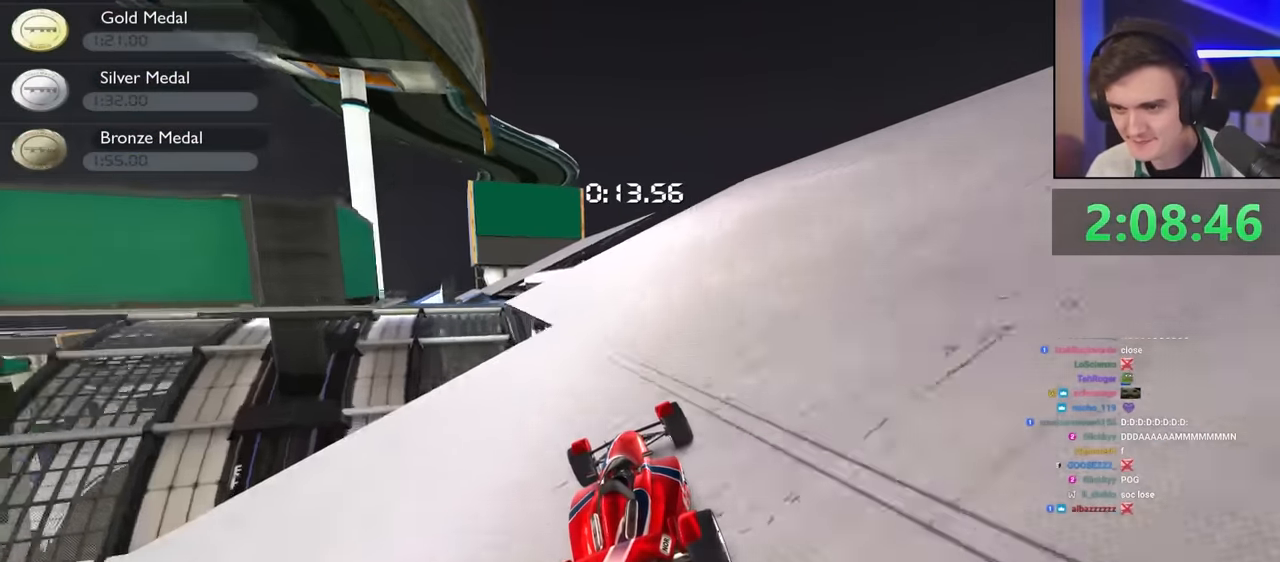
{"keys": ["left", "up"], "events": [[83, "left", "up"], [116, "left", "down"], [266, "left", "up"], [416, "left", "down"]]}
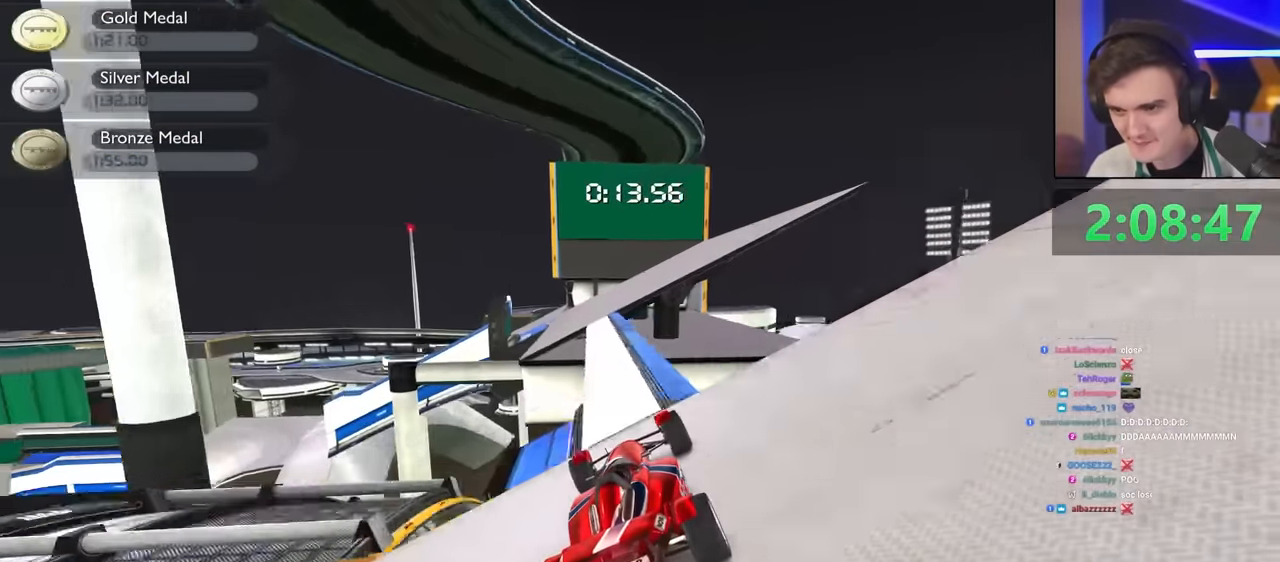
{"keys": ["left", "up"], "events": [[83, "left", "up"], [233, "left", "down"]]}